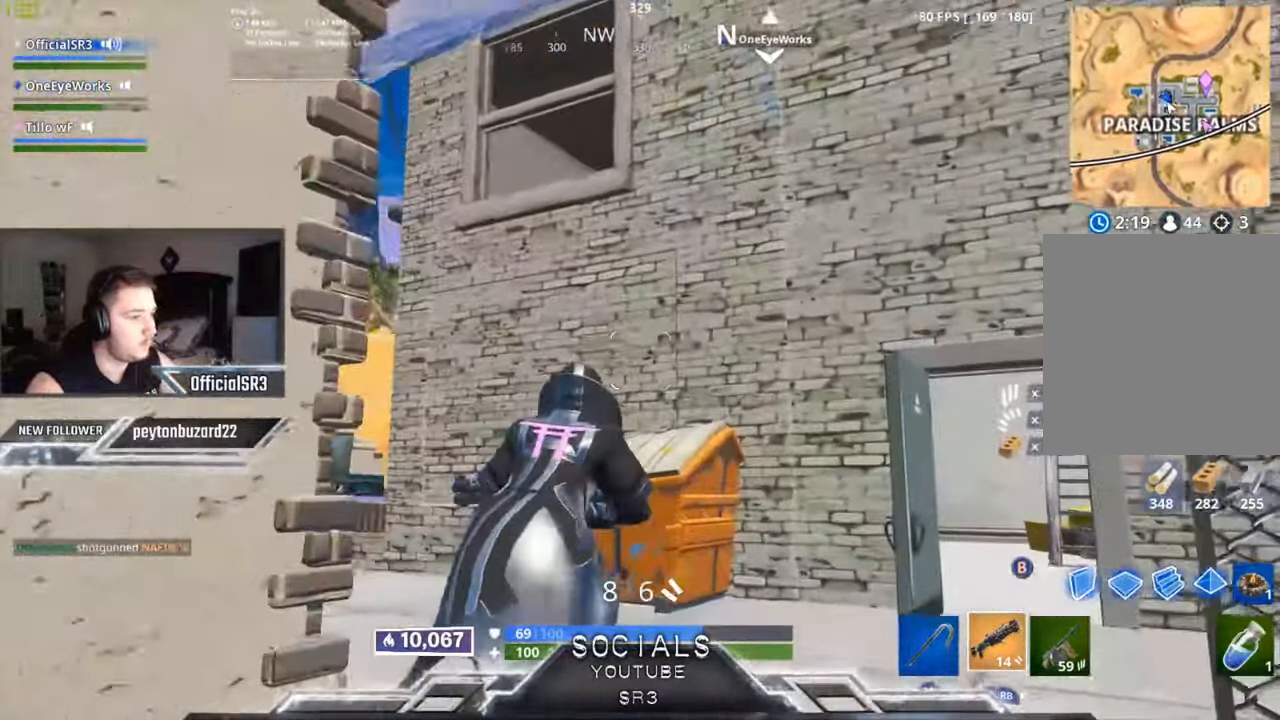
Gameplay with a controller (Xbox layout); each line is a JSON object with the inputs held at the frame after it. "events" lists button and stick changes between this image and that frame as [ms after this image, input, new state], when the widget could be followed in between.
{"buttons": ["L2"], "left_stick": "up", "right_stick": "center", "events": [[33, "right_stick", "down-left"], [66, "left_stick", "up"], [200, "right_stick", "center"], [400, "B", "down"], [483, "B", "up"], [500, "L2", "down"]]}
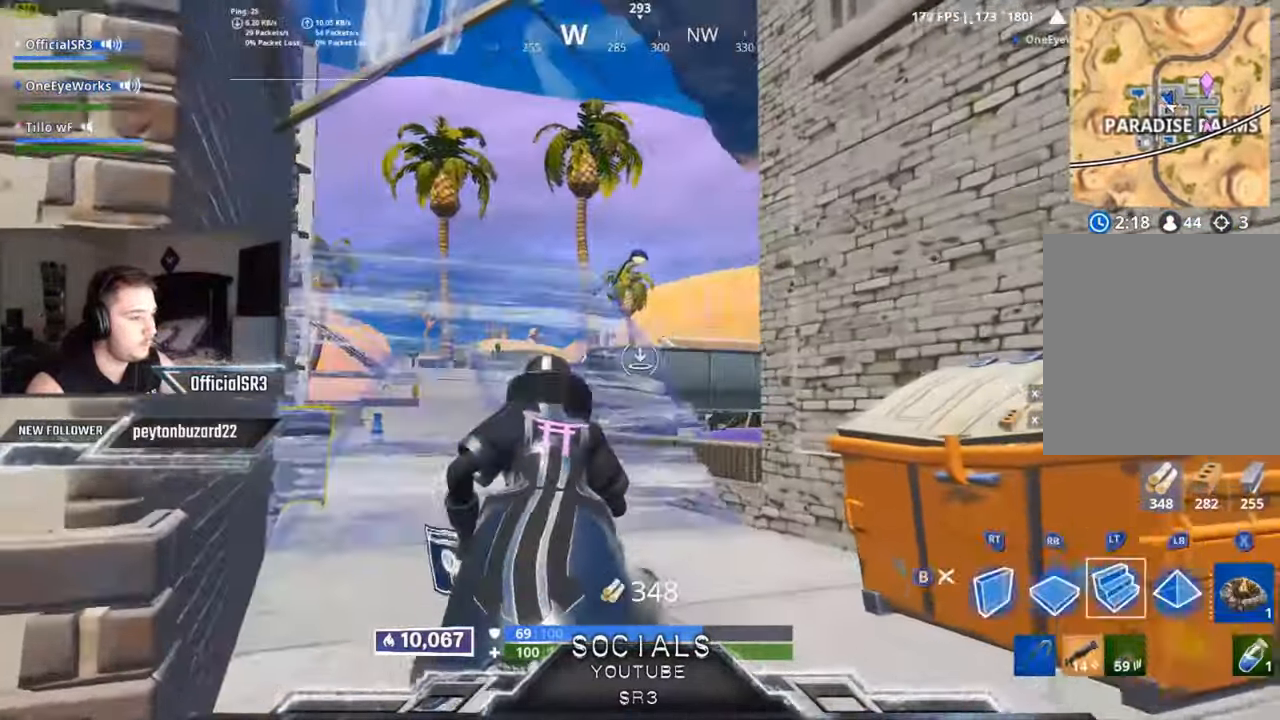
{"buttons": [], "left_stick": "up-left", "right_stick": "up-right", "events": [[66, "B", "down"], [100, "L2", "up"], [116, "B", "up"], [116, "left_stick", "up-left"], [300, "right_stick", "up-right"]]}
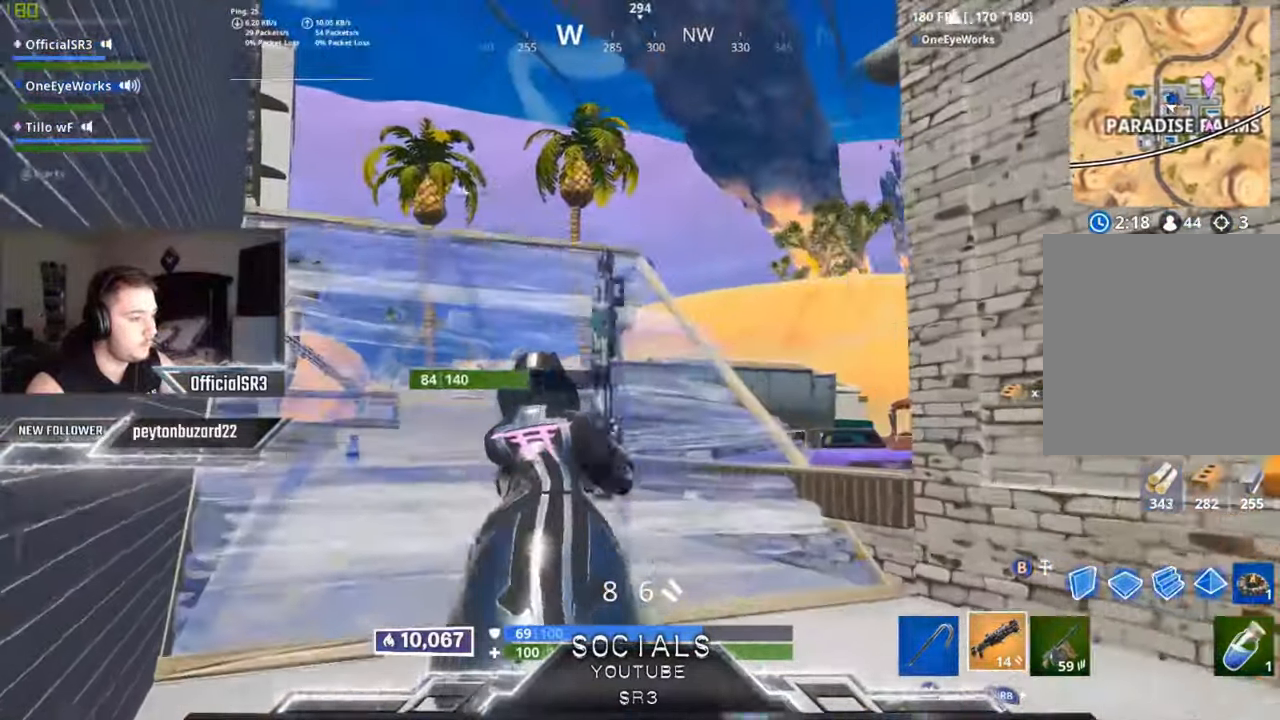
{"buttons": [], "left_stick": "up-left", "right_stick": "up-right", "events": []}
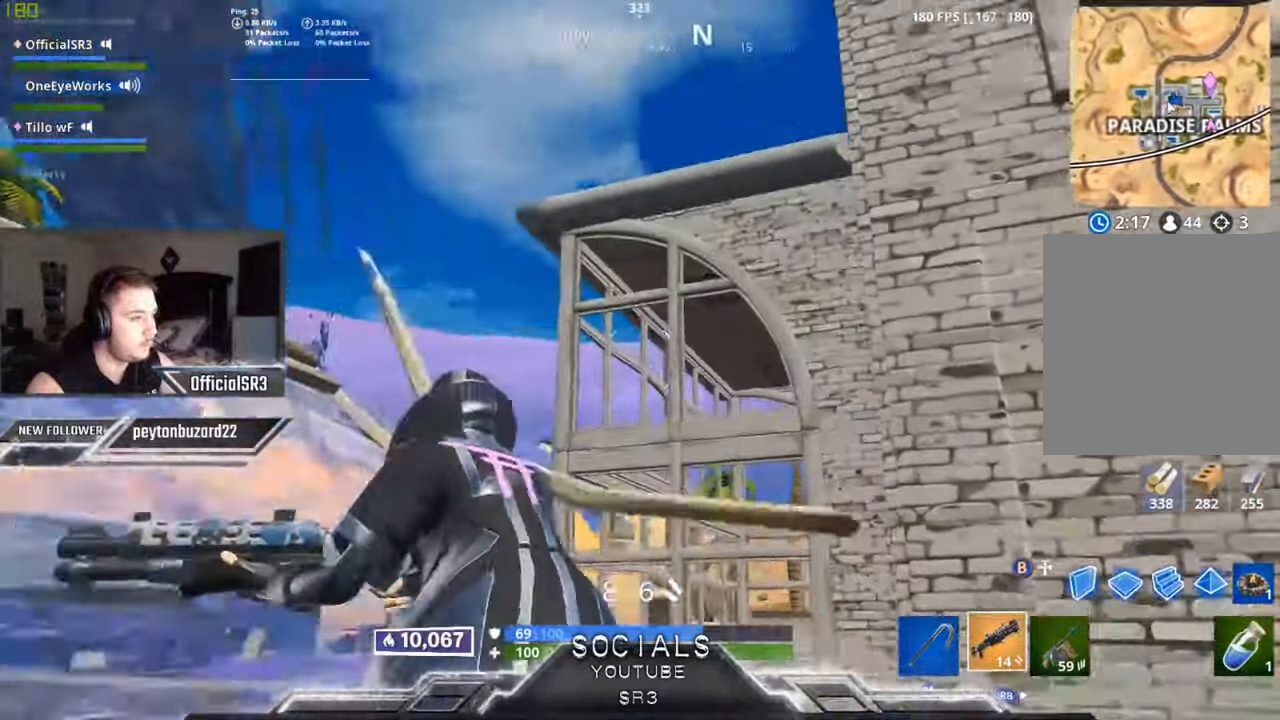
{"buttons": ["L2"], "left_stick": "up-left", "right_stick": "center", "events": [[133, "right_stick", "center"], [300, "B", "down"], [383, "B", "up"], [450, "L2", "down"]]}
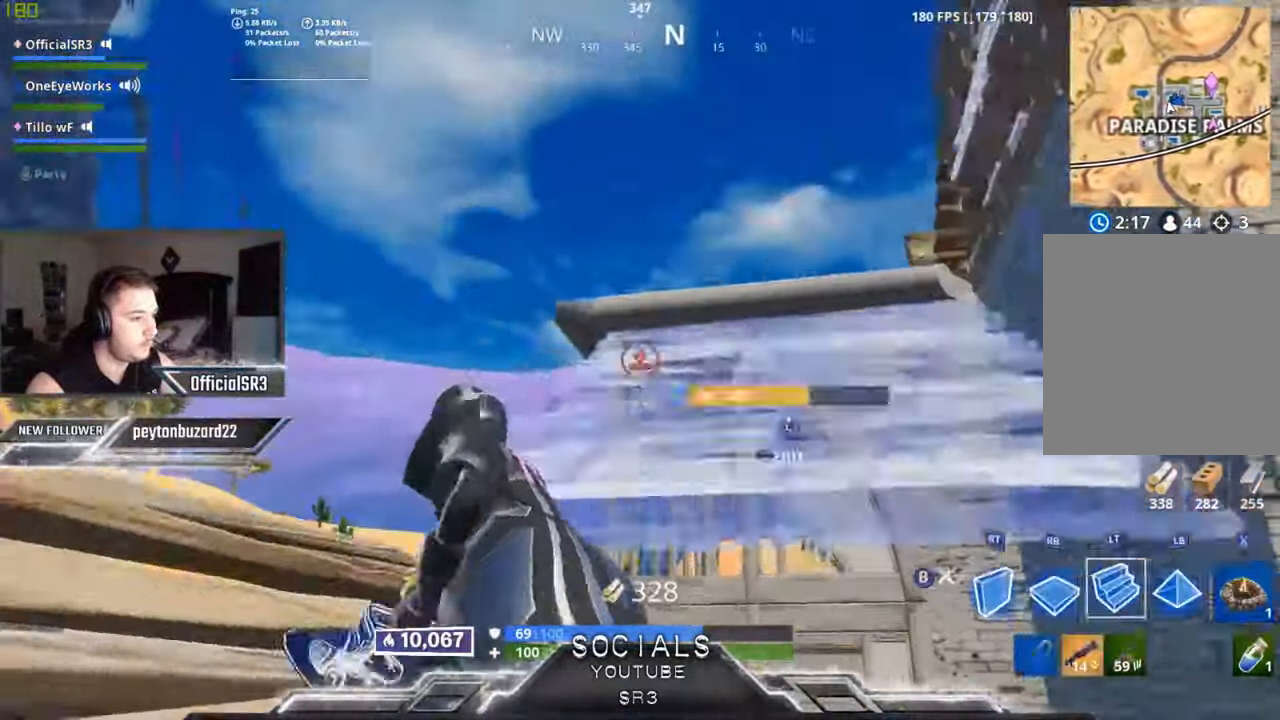
{"buttons": [], "left_stick": "up-right", "right_stick": "down-right", "events": [[16, "B", "down"], [50, "L2", "up"], [66, "left_stick", "up"], [100, "B", "up"], [150, "A", "down"], [216, "A", "up"], [216, "left_stick", "up-right"], [350, "right_stick", "down-right"]]}
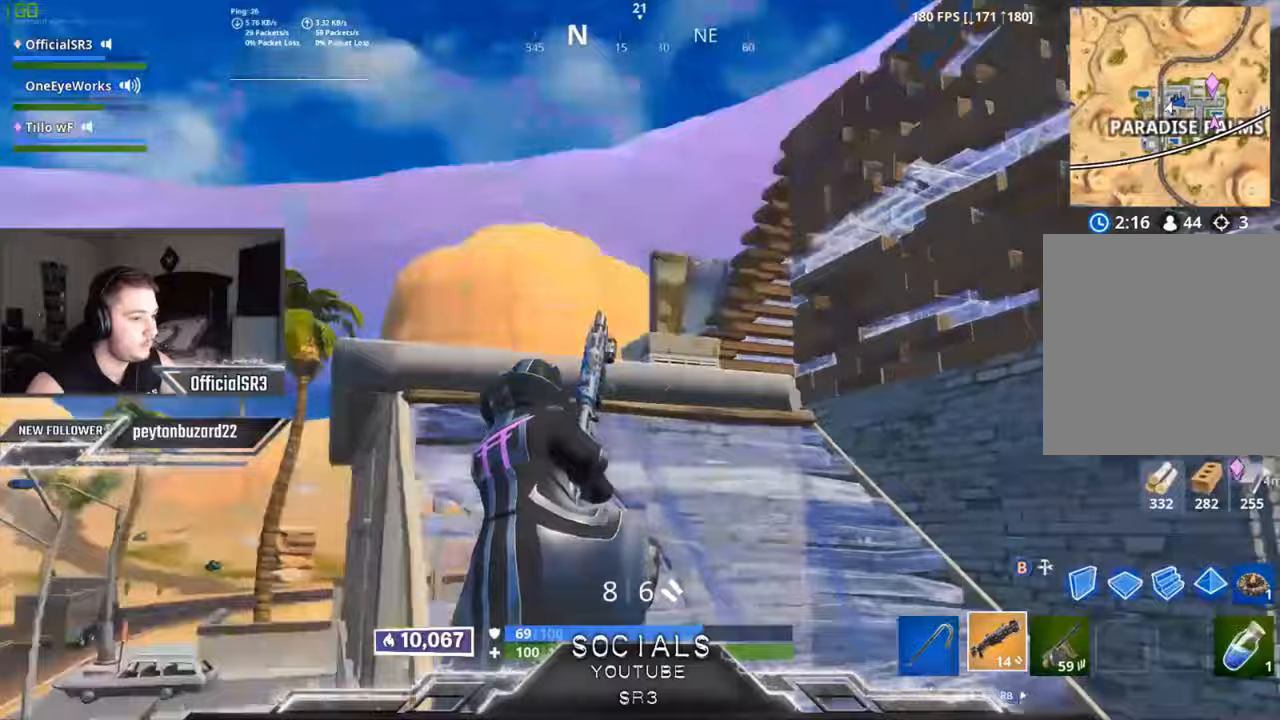
{"buttons": ["R1"], "left_stick": "up-right", "right_stick": "down-left", "events": [[150, "right_stick", "center"], [250, "B", "down"], [300, "B", "up"], [350, "right_stick", "down-left"], [467, "R1", "down"]]}
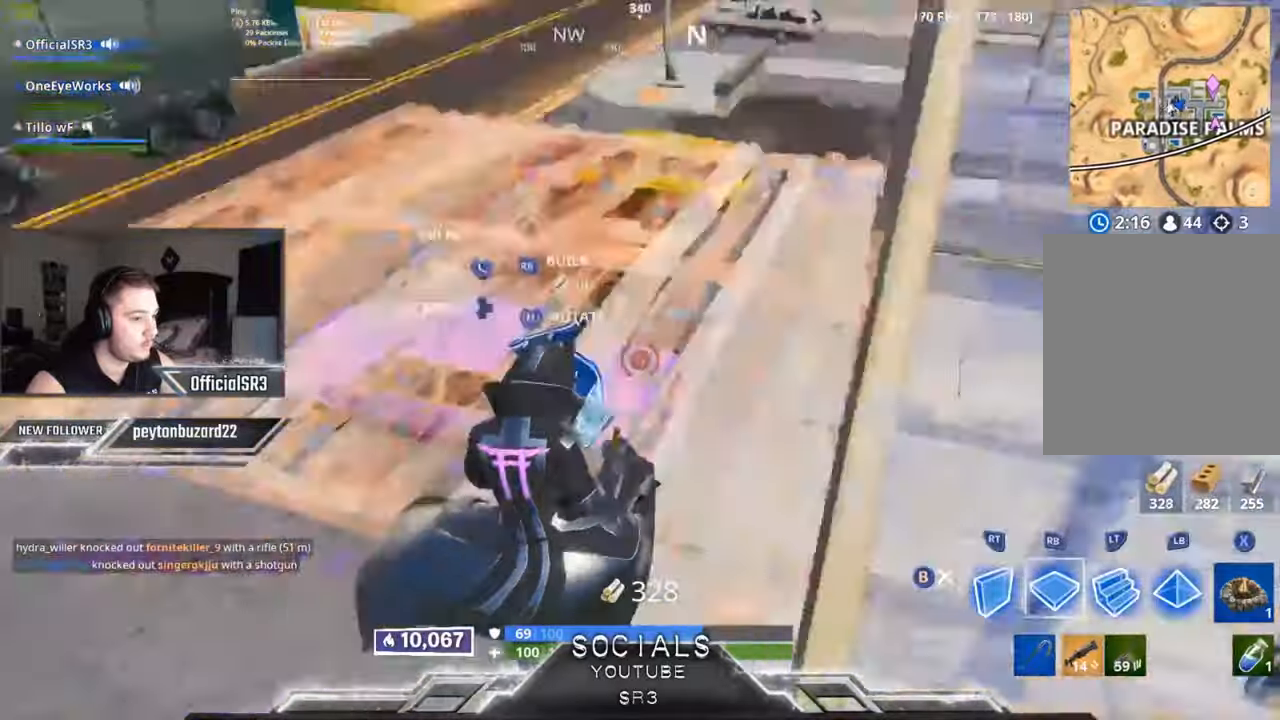
{"buttons": [], "left_stick": "up-left", "right_stick": "up-right", "events": [[33, "left_stick", "up"], [117, "L2", "down"], [117, "right_stick", "up-right"], [183, "right_stick", "center"], [217, "R1", "up"], [250, "B", "down"], [267, "L2", "up"], [267, "left_stick", "up-left"], [350, "B", "up"], [483, "right_stick", "up-right"]]}
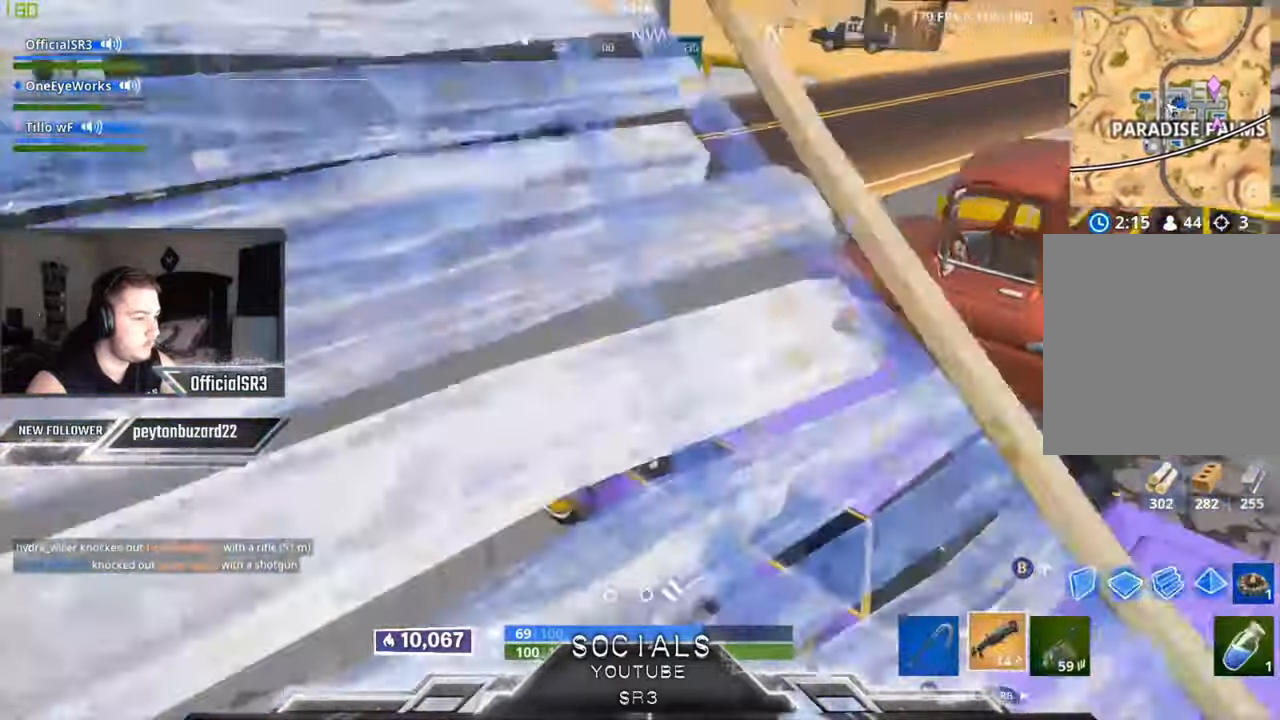
{"buttons": [], "left_stick": "up", "right_stick": "down-left", "events": [[317, "left_stick", "up"], [333, "right_stick", "center"], [400, "right_stick", "down-left"]]}
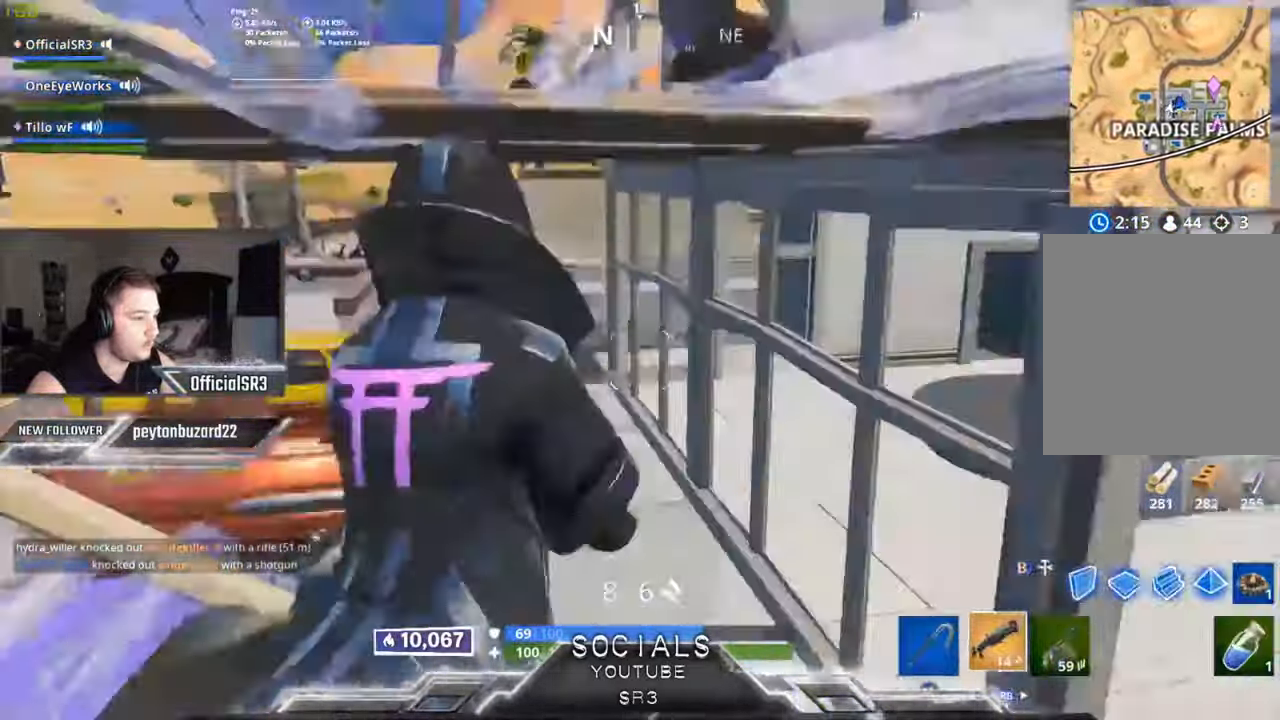
{"buttons": [], "left_stick": "up-left", "right_stick": "up", "events": [[33, "right_stick", "center"], [100, "B", "down"], [167, "B", "up"], [167, "L2", "down"], [267, "B", "down"], [283, "left_stick", "up-left"], [300, "L2", "up"], [333, "B", "up"], [450, "right_stick", "up"]]}
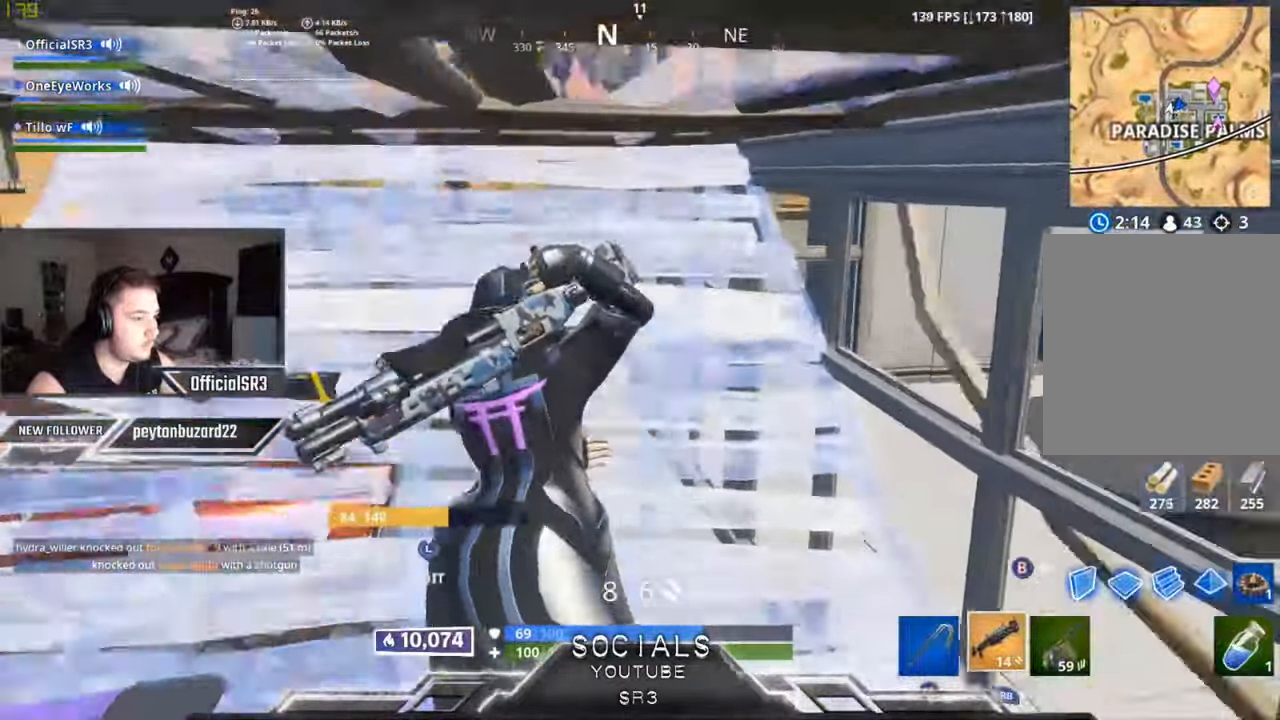
{"buttons": [], "left_stick": "up-right", "right_stick": "center", "events": [[167, "L3", "down"], [217, "R2", "down"], [233, "right_stick", "down-left"], [283, "L3", "up"], [283, "left_stick", "up-right"], [317, "R2", "up"], [333, "R1", "down"], [433, "R1", "up"], [450, "right_stick", "center"]]}
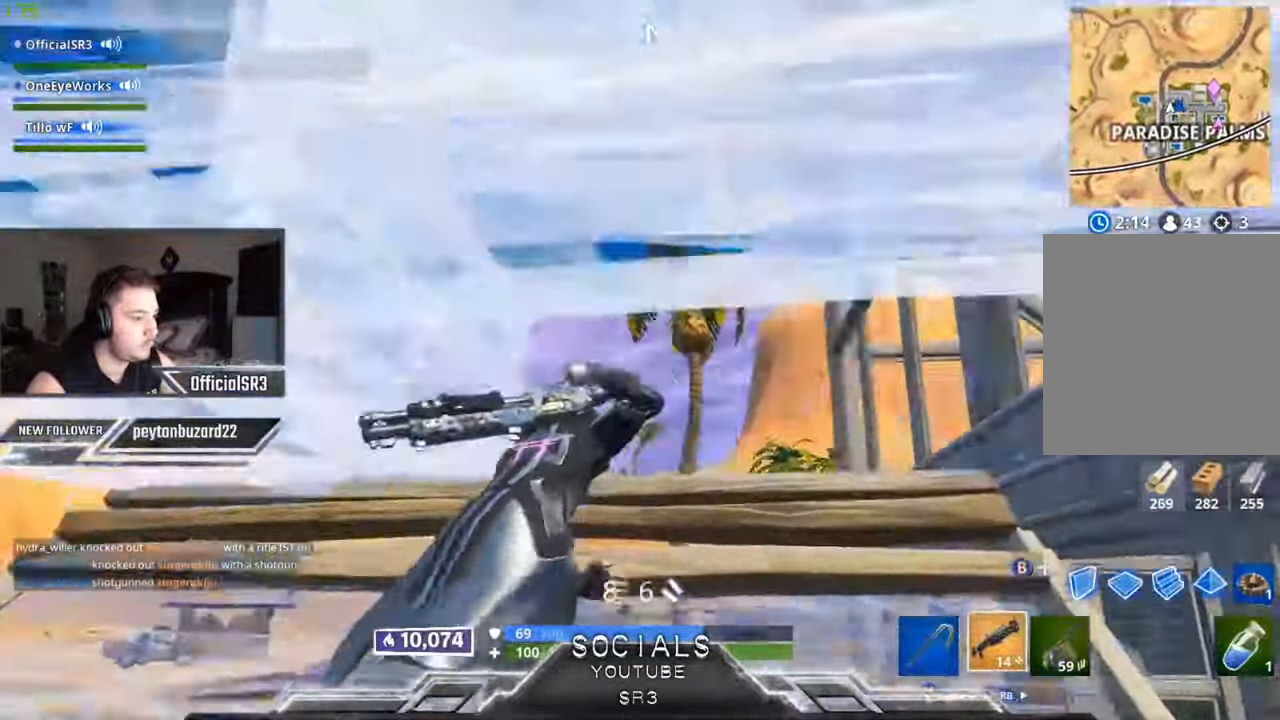
{"buttons": [], "left_stick": "up-left", "right_stick": "down-right", "events": [[67, "B", "down"], [133, "B", "up"], [150, "L2", "down"], [217, "B", "down"], [250, "left_stick", "up"], [267, "L2", "up"], [283, "B", "up"], [350, "left_stick", "up-left"], [433, "right_stick", "down-right"]]}
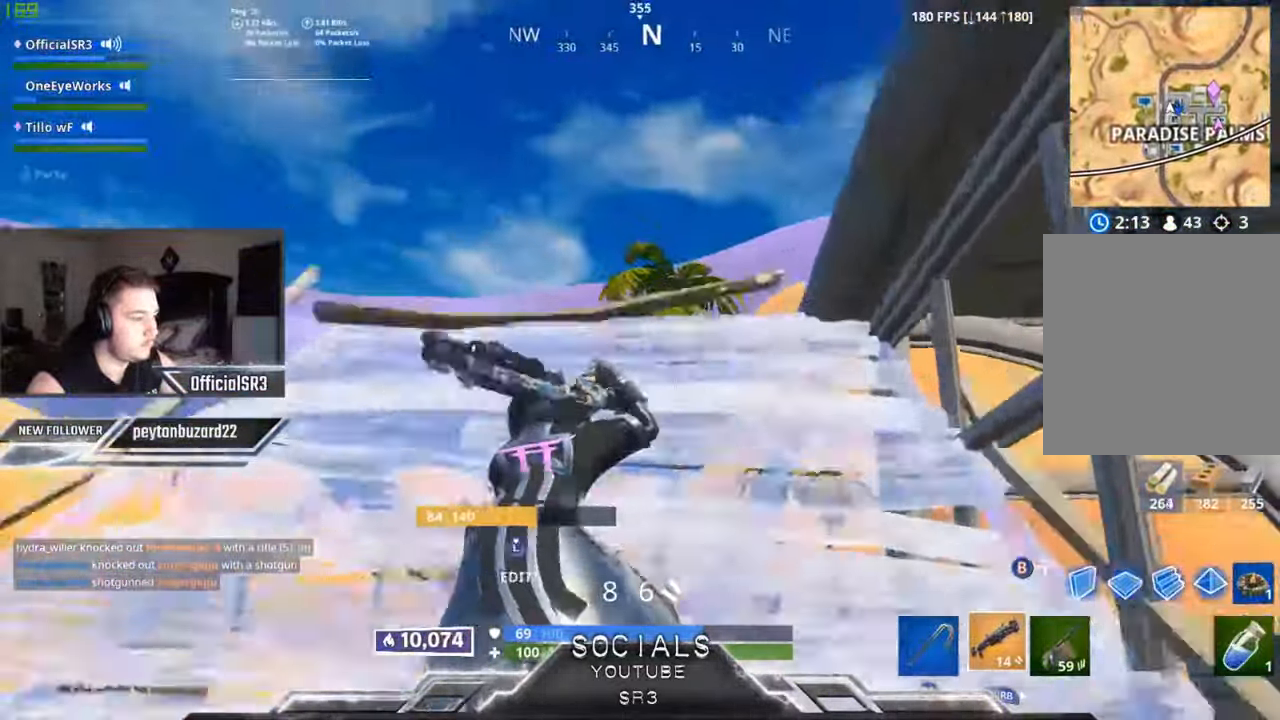
{"buttons": ["A"], "left_stick": "up-right", "right_stick": "center", "events": [[417, "left_stick", "up-right"], [417, "right_stick", "center"], [483, "A", "down"]]}
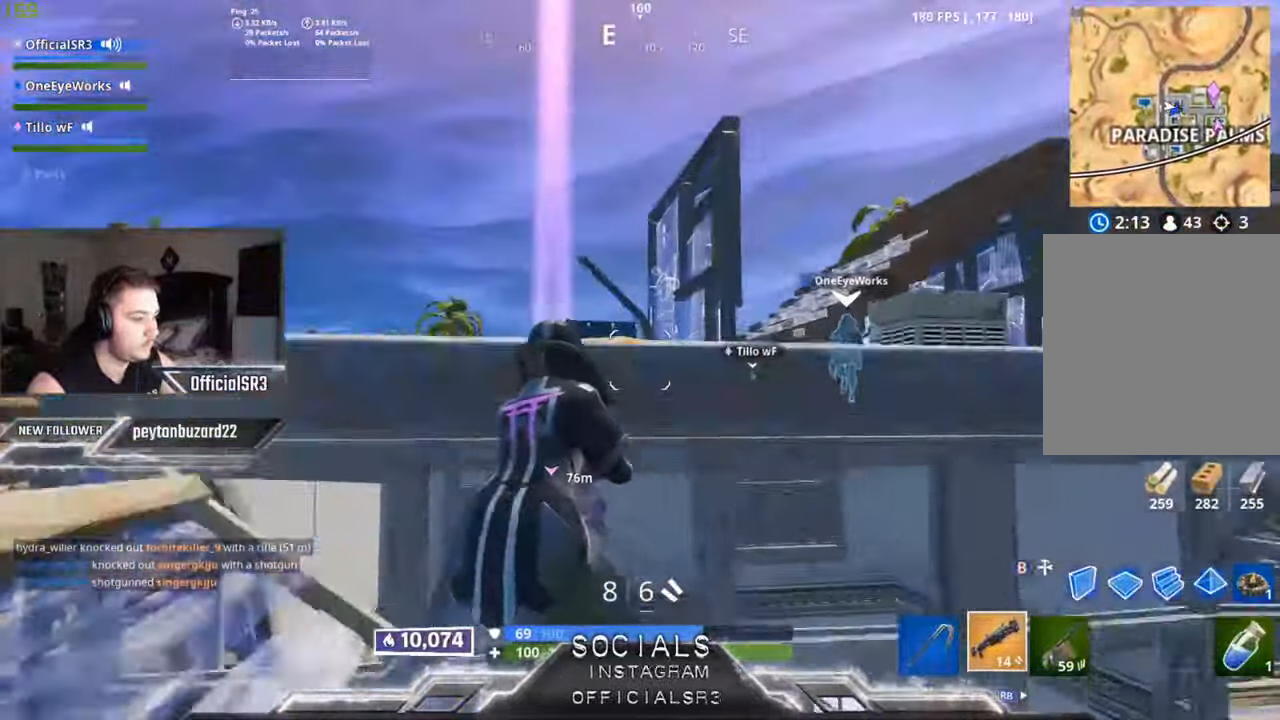
{"buttons": [], "left_stick": "up-right", "right_stick": "center", "events": [[50, "A", "up"], [100, "right_stick", "down"], [250, "right_stick", "center"], [300, "X", "down"], [383, "X", "up"]]}
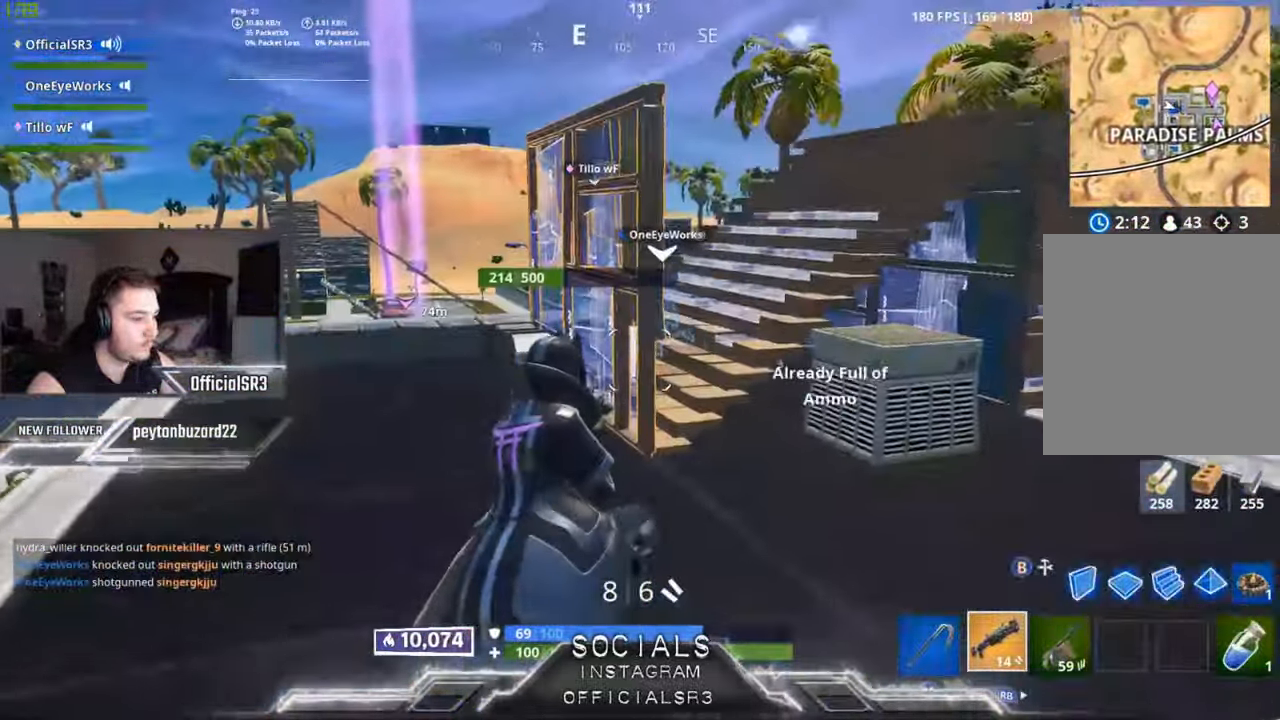
{"buttons": [], "left_stick": "up-right", "right_stick": "center", "events": [[400, "right_stick", "down-left"], [500, "right_stick", "center"]]}
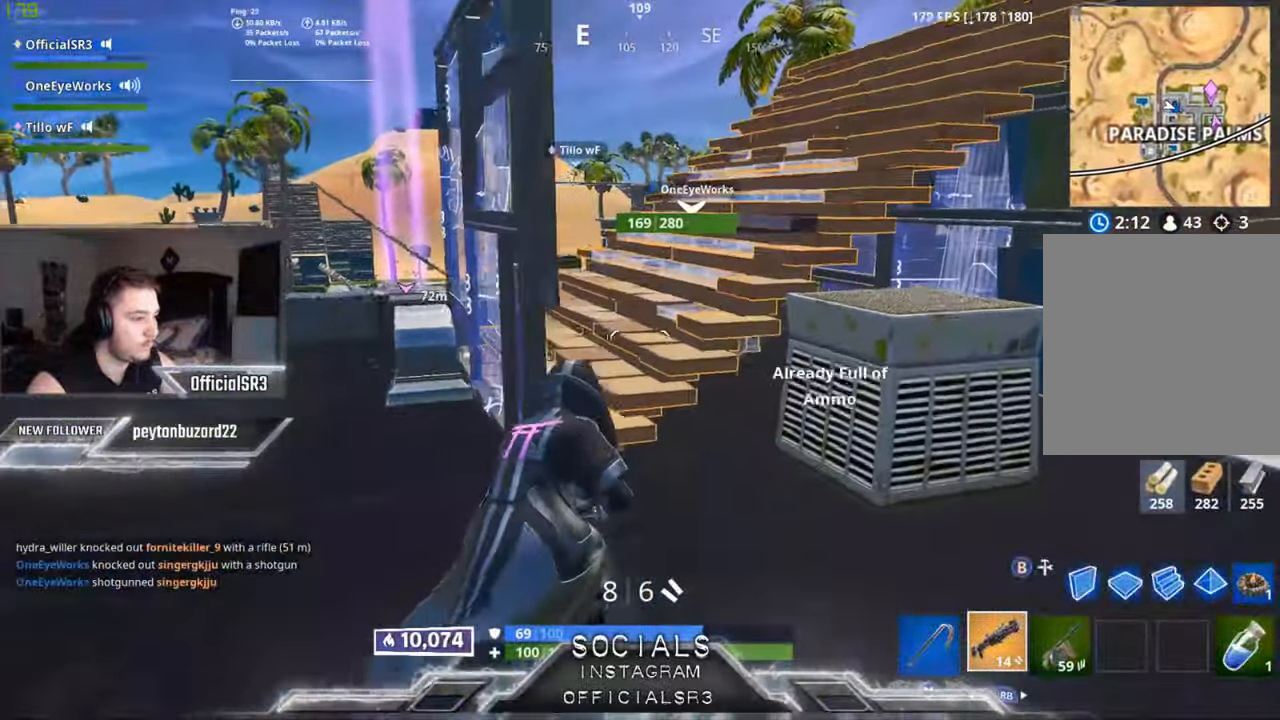
{"buttons": [], "left_stick": "up-right", "right_stick": "center", "events": [[150, "A", "down"], [233, "A", "up"], [233, "right_stick", "down"], [367, "right_stick", "center"]]}
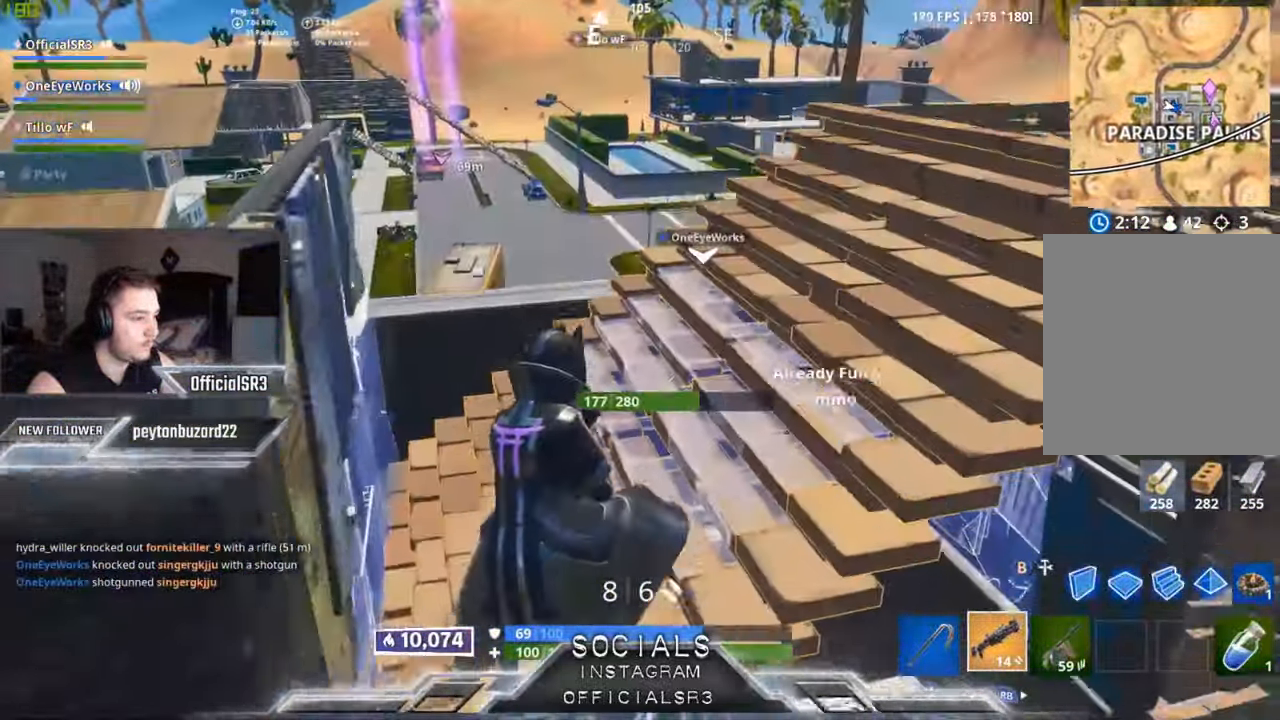
{"buttons": [], "left_stick": "up-left", "right_stick": "center", "events": [[234, "right_stick", "up-left"], [350, "right_stick", "center"], [384, "left_stick", "up-left"]]}
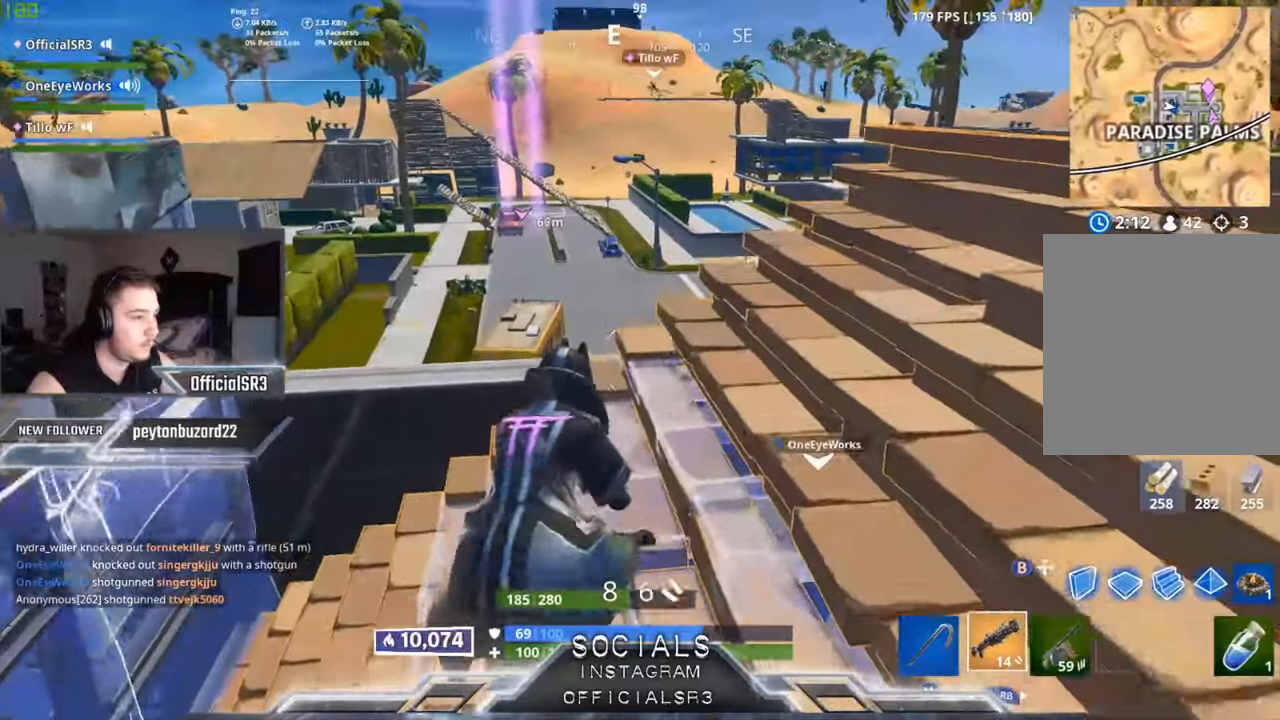
{"buttons": [], "left_stick": "up-left", "right_stick": "down-left", "events": [[167, "right_stick", "left"], [334, "right_stick", "center"], [400, "A", "down"], [484, "A", "up"], [500, "right_stick", "down-left"]]}
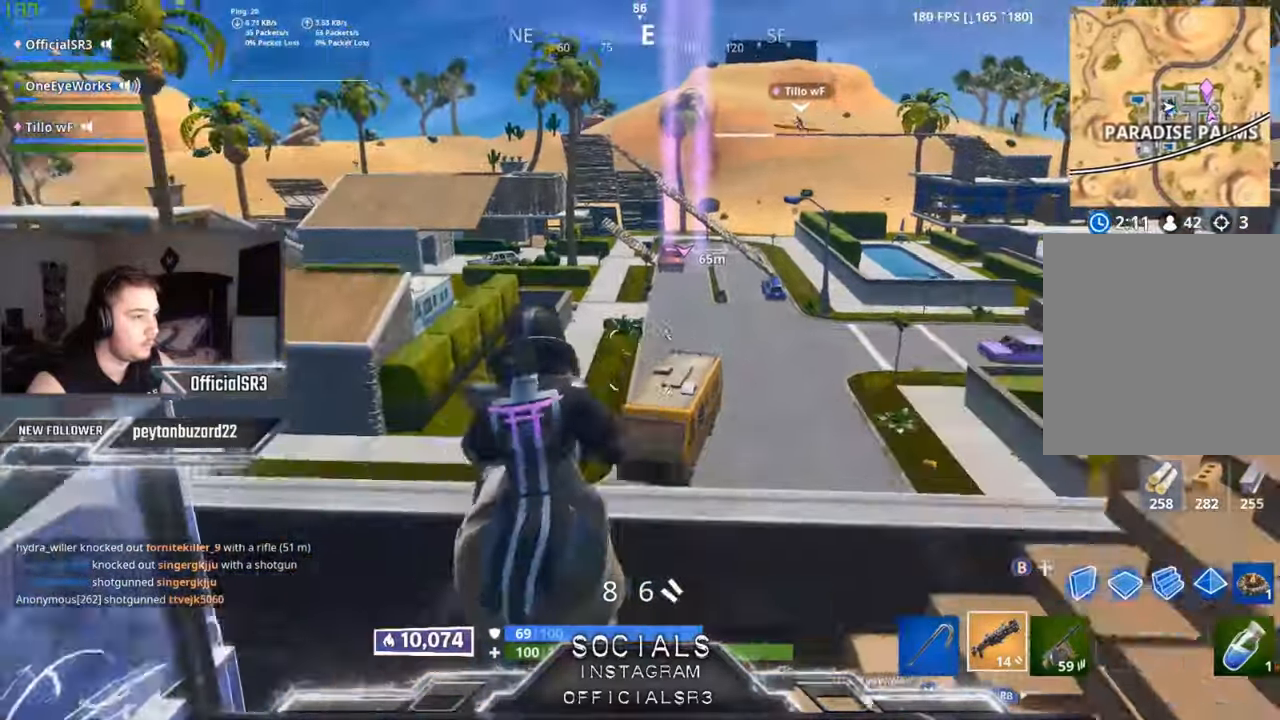
{"buttons": [], "left_stick": "up-left", "right_stick": "center", "events": [[134, "right_stick", "center"], [300, "X", "down"], [367, "X", "up"]]}
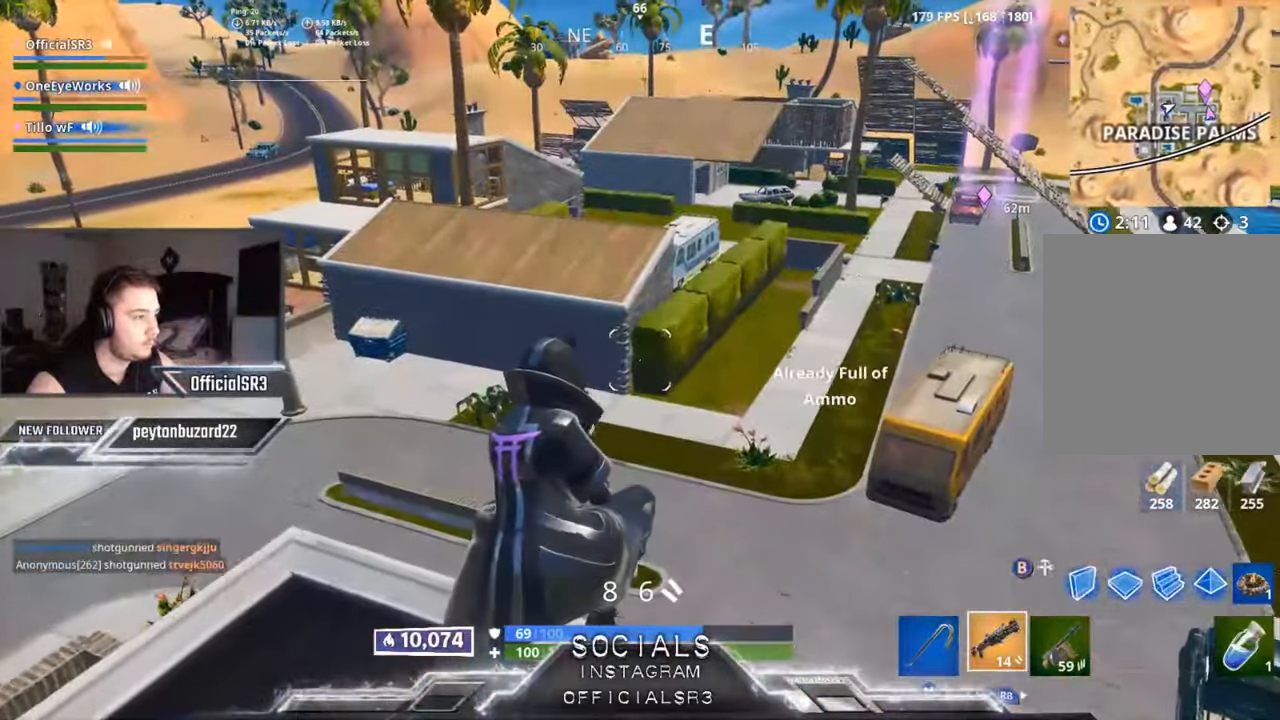
{"buttons": [], "left_stick": "up-left", "right_stick": "center", "events": [[17, "right_stick", "left"], [184, "right_stick", "center"]]}
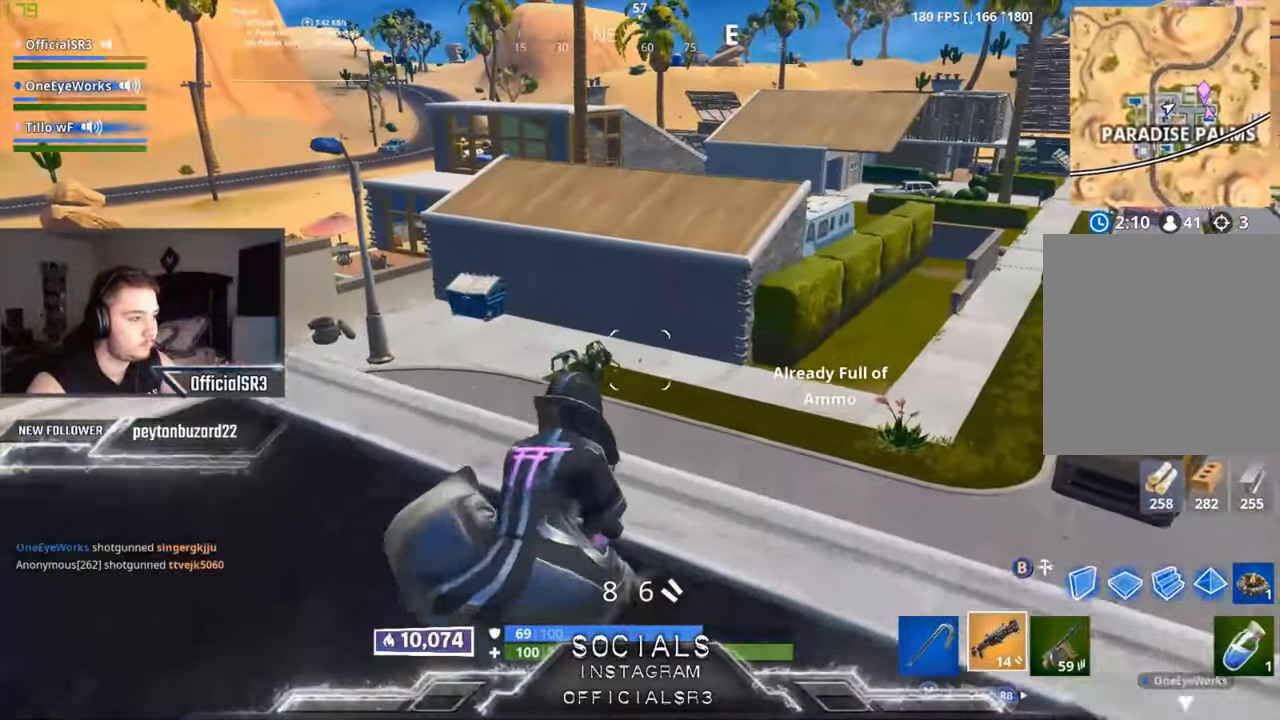
{"buttons": ["R1"], "left_stick": "up-left", "right_stick": "down-right", "events": [[100, "A", "down"], [167, "A", "up"], [234, "B", "down"], [317, "B", "up"], [417, "right_stick", "down-right"], [500, "R1", "down"]]}
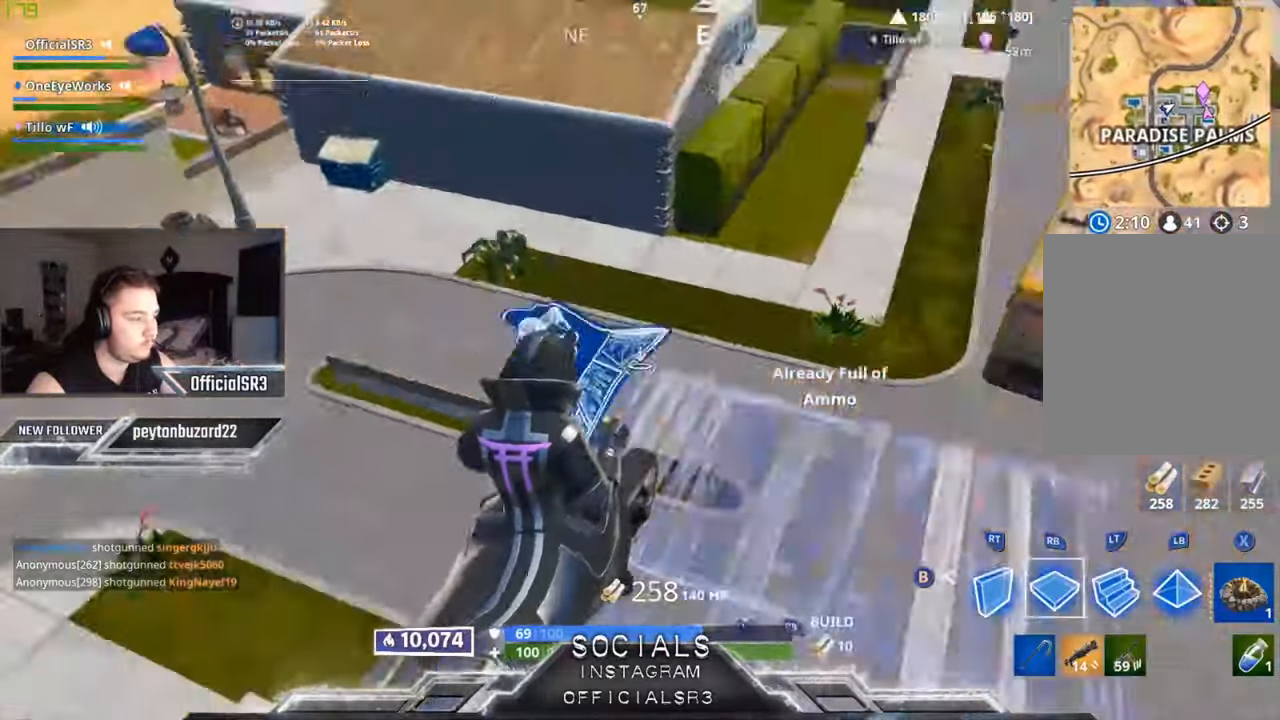
{"buttons": [], "left_stick": "up", "right_stick": "down-right", "events": [[34, "right_stick", "down-left"], [150, "right_stick", "center"], [167, "B", "down"], [167, "R1", "up"], [217, "left_stick", "up"], [300, "B", "up"], [417, "right_stick", "down-right"]]}
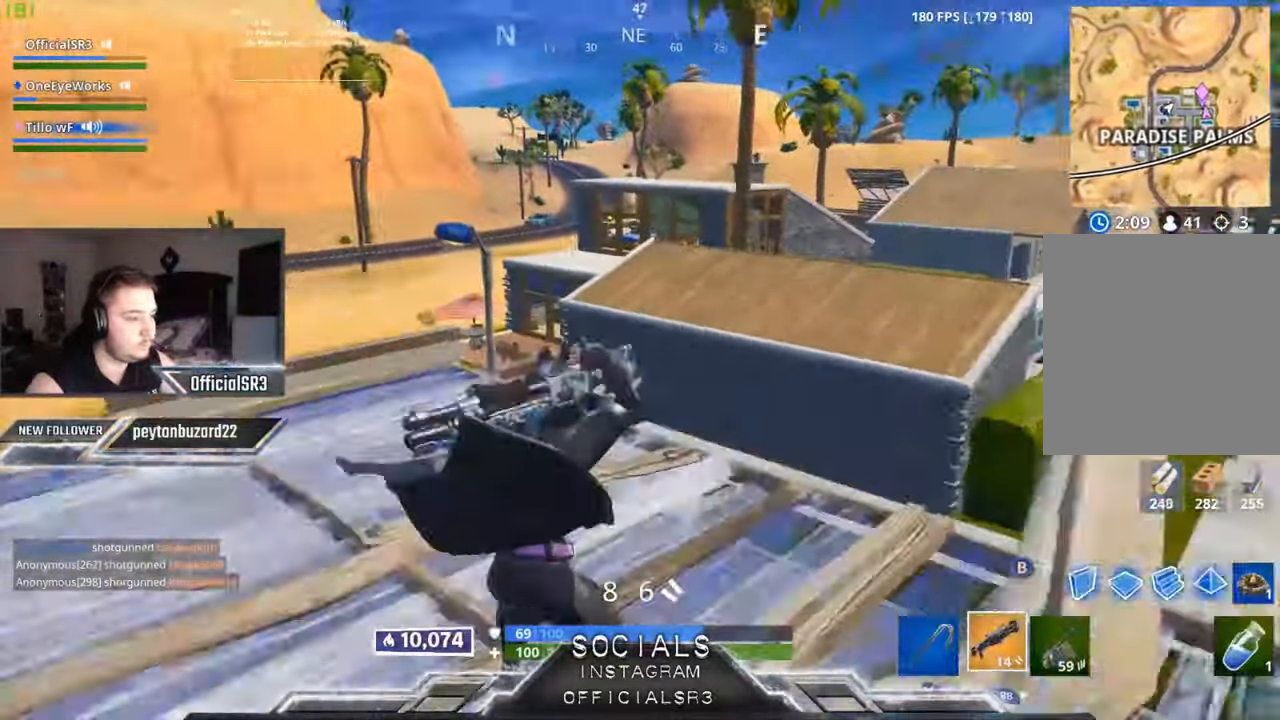
{"buttons": ["R1"], "left_stick": "up", "right_stick": "center", "events": [[34, "right_stick", "center"], [84, "B", "down"], [150, "R1", "down"], [167, "B", "up"], [300, "R2", "down"], [300, "right_stick", "left"], [350, "R2", "up"], [417, "right_stick", "center"]]}
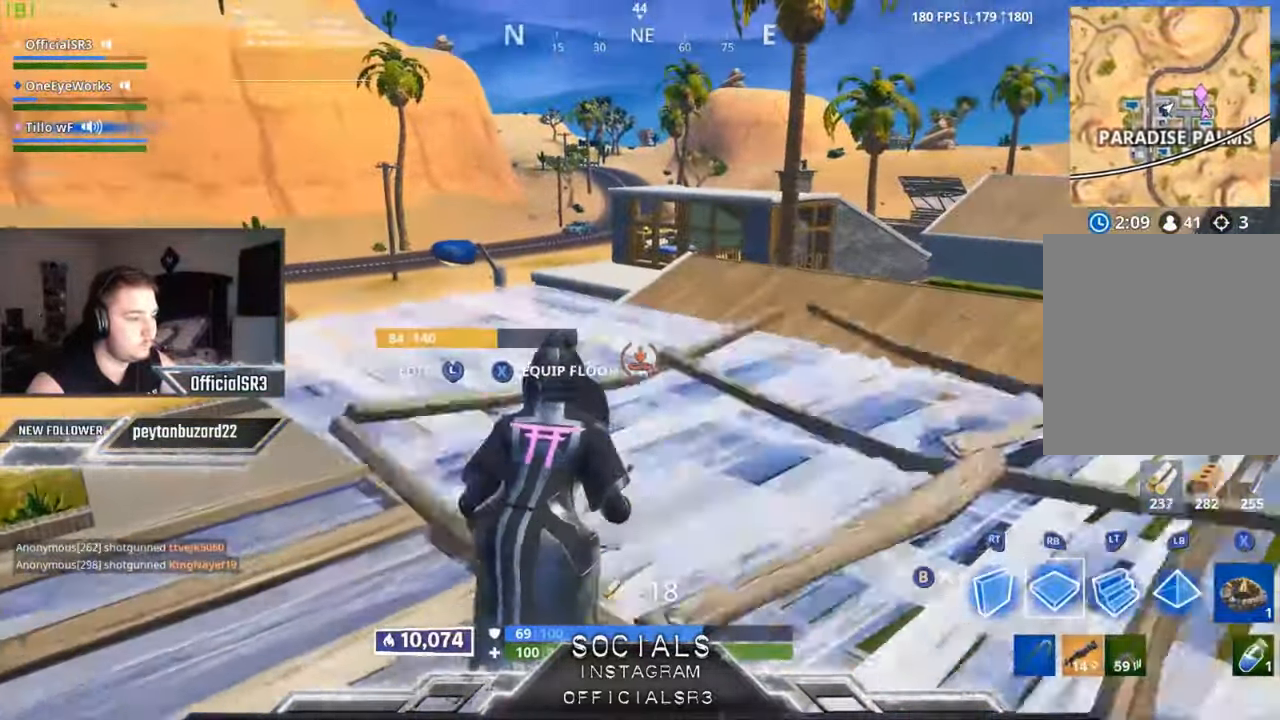
{"buttons": [], "left_stick": "up", "right_stick": "center", "events": [[500, "R1", "up"]]}
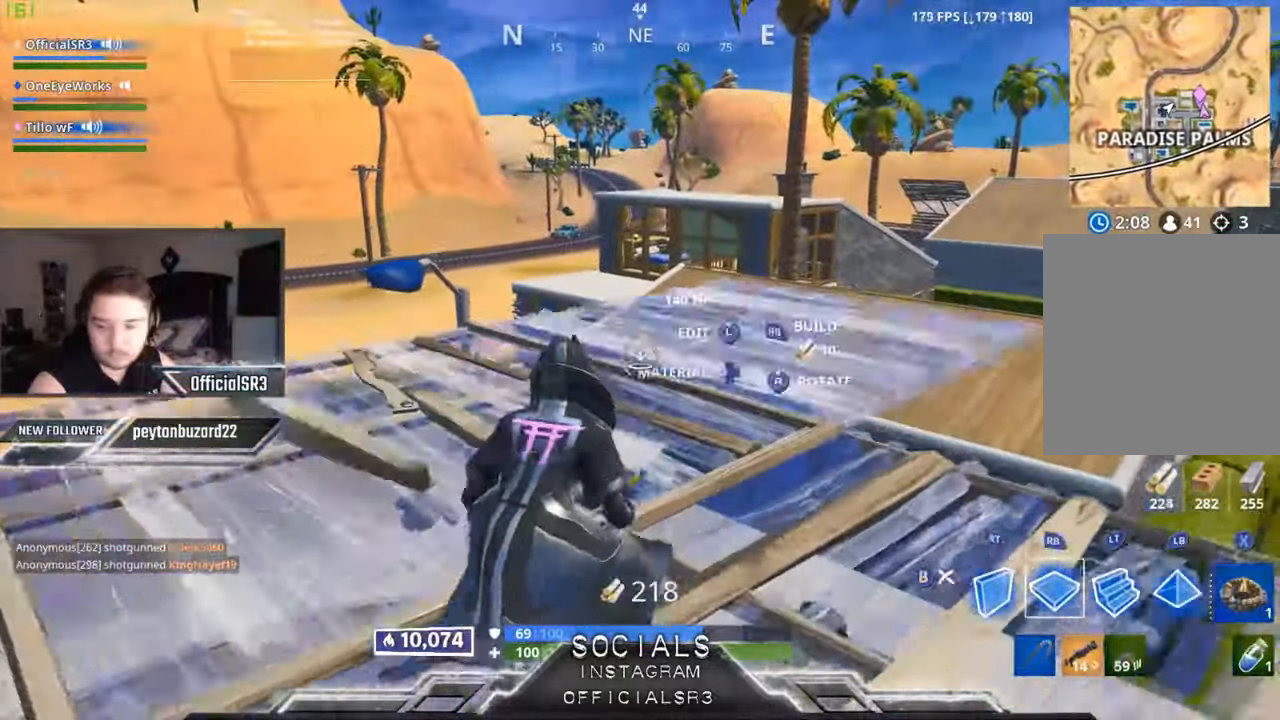
{"buttons": [], "left_stick": "up", "right_stick": "center", "events": [[100, "B", "down"], [184, "B", "up"], [367, "right_stick", "down-left"], [484, "right_stick", "center"]]}
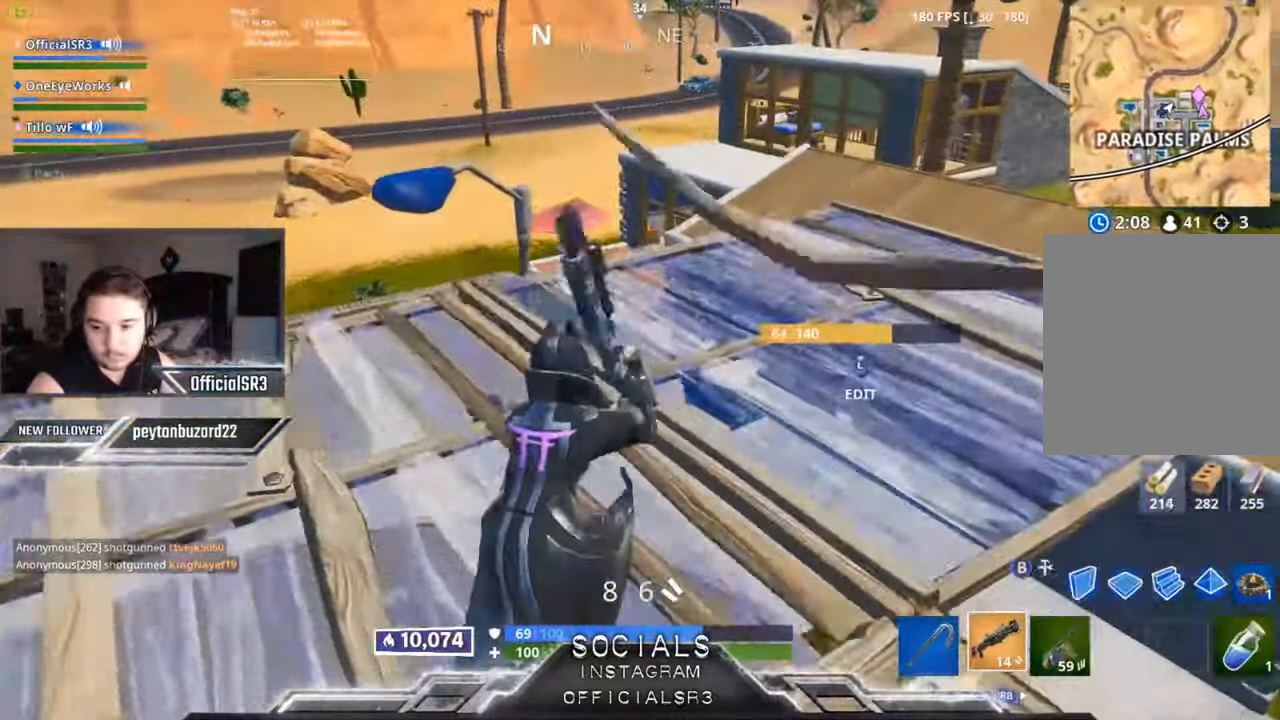
{"buttons": ["R1"], "left_stick": "up", "right_stick": "center", "events": [[167, "B", "down"], [234, "B", "up"], [434, "R1", "down"]]}
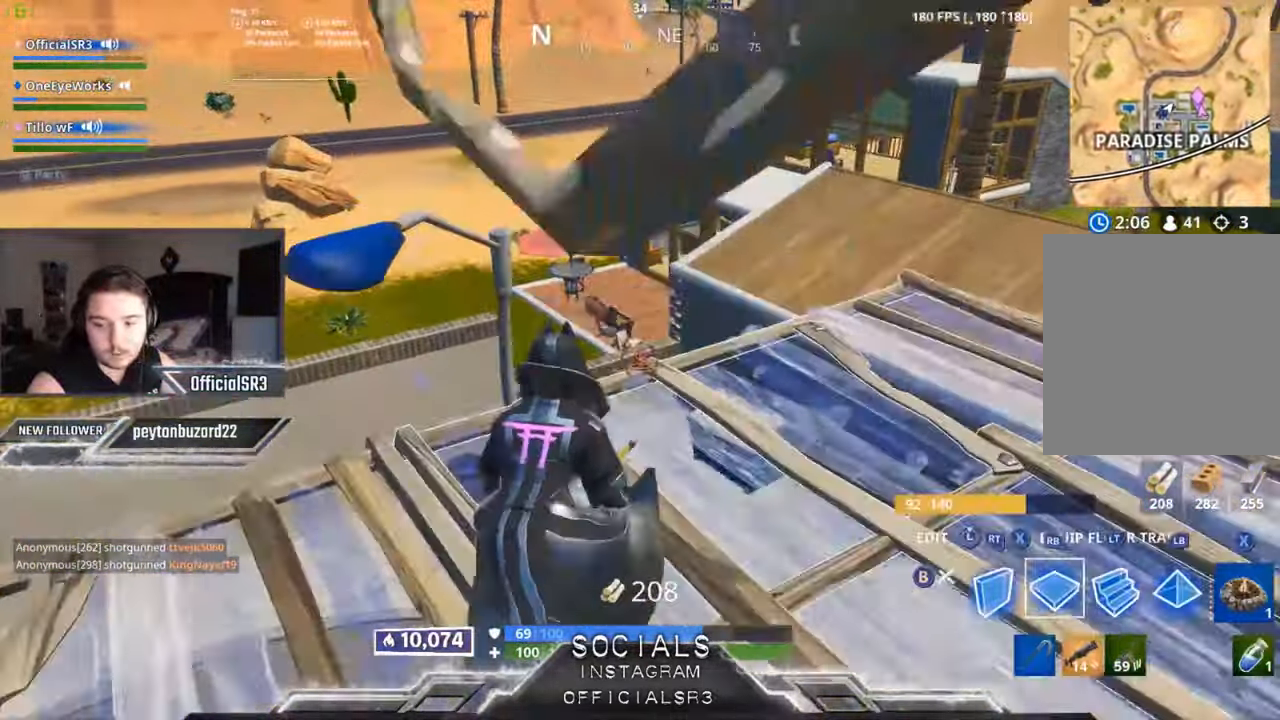
{"buttons": ["R1"], "left_stick": "up-right", "right_stick": "center", "events": [[200, "left_stick", "up-right"]]}
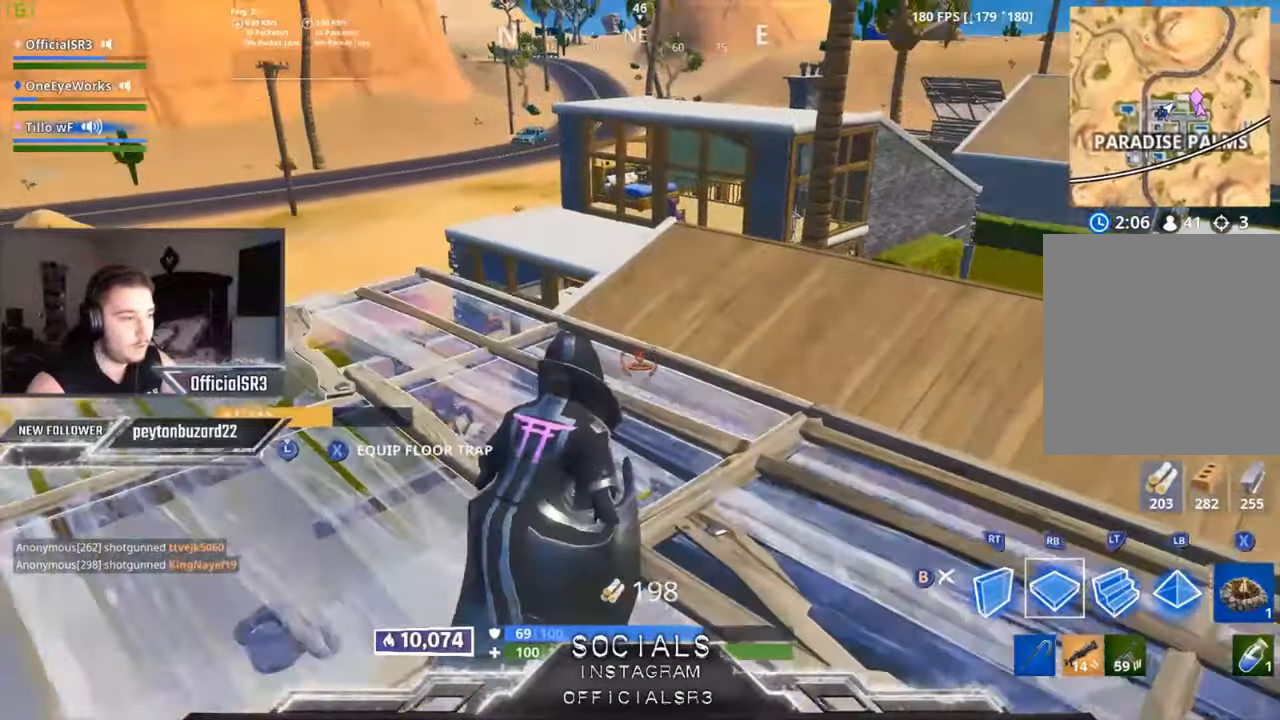
{"buttons": ["R1"], "left_stick": "up-left", "right_stick": "center", "events": [[50, "A", "down"], [116, "A", "up"], [133, "left_stick", "up"], [283, "right_stick", "left"], [316, "left_stick", "up-left"], [383, "right_stick", "center"]]}
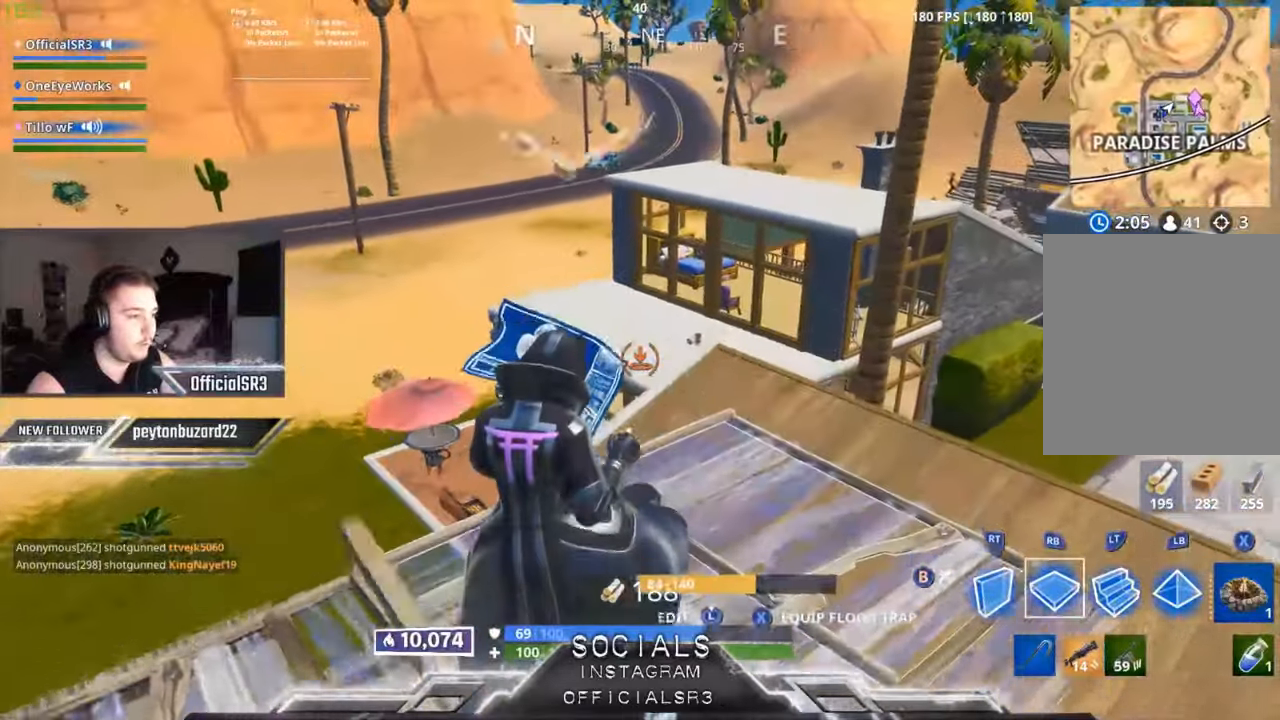
{"buttons": ["R1"], "left_stick": "up", "right_stick": "center", "events": [[183, "right_stick", "up-left"], [300, "right_stick", "center"], [333, "left_stick", "up"]]}
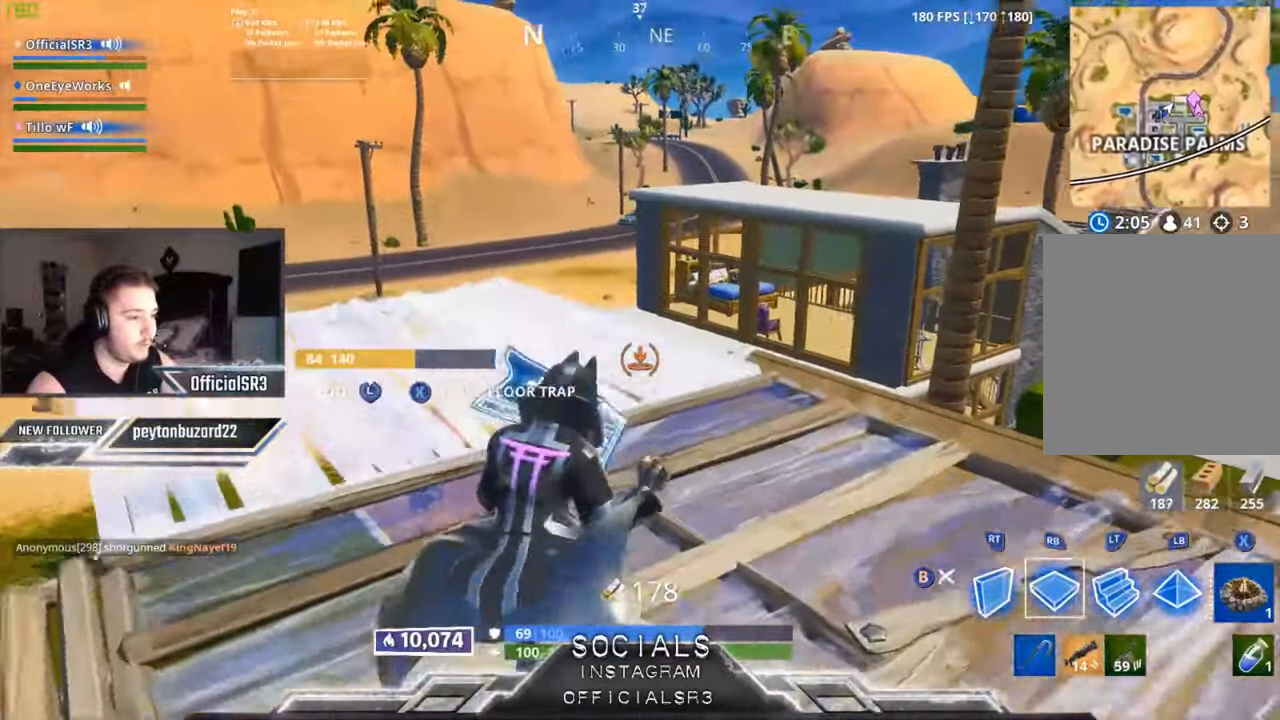
{"buttons": ["R1"], "left_stick": "up", "right_stick": "center", "events": []}
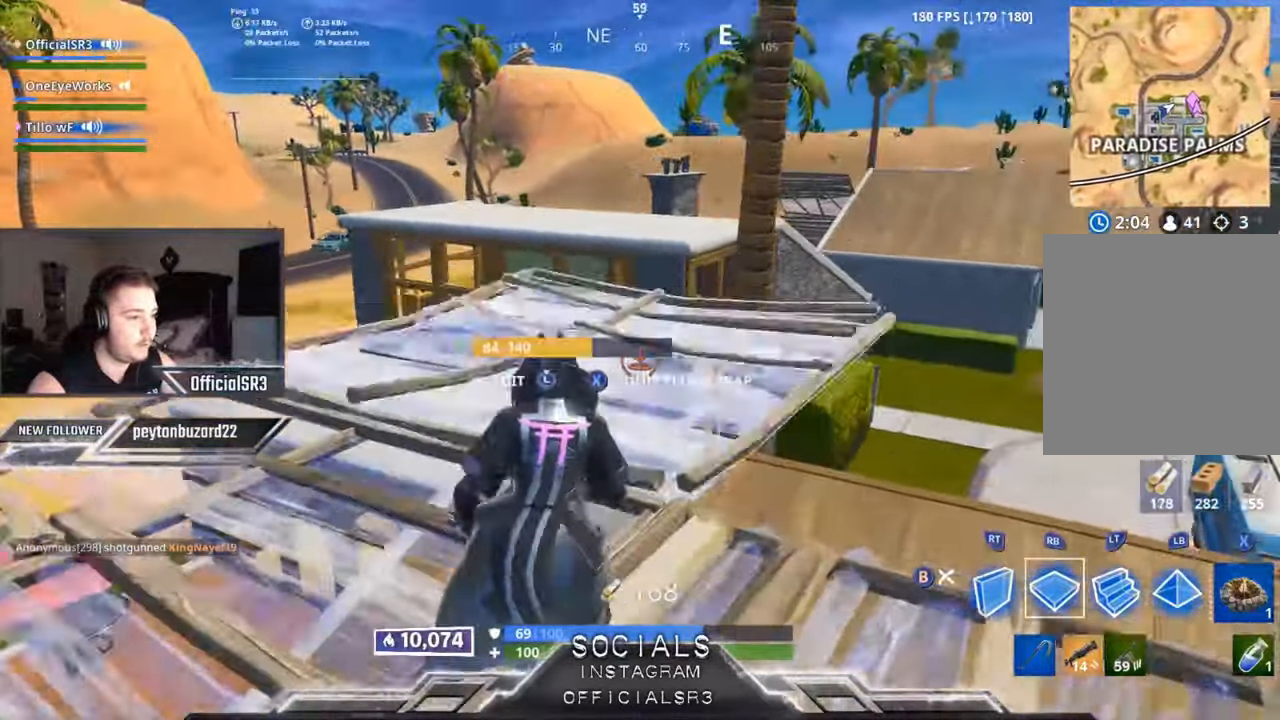
{"buttons": [], "left_stick": "up", "right_stick": "center", "events": [[33, "R1", "up"], [83, "A", "down"], [200, "A", "up"], [233, "R2", "down"], [333, "L2", "down"], [400, "B", "down"], [416, "R2", "up"], [433, "L2", "up"], [500, "B", "up"]]}